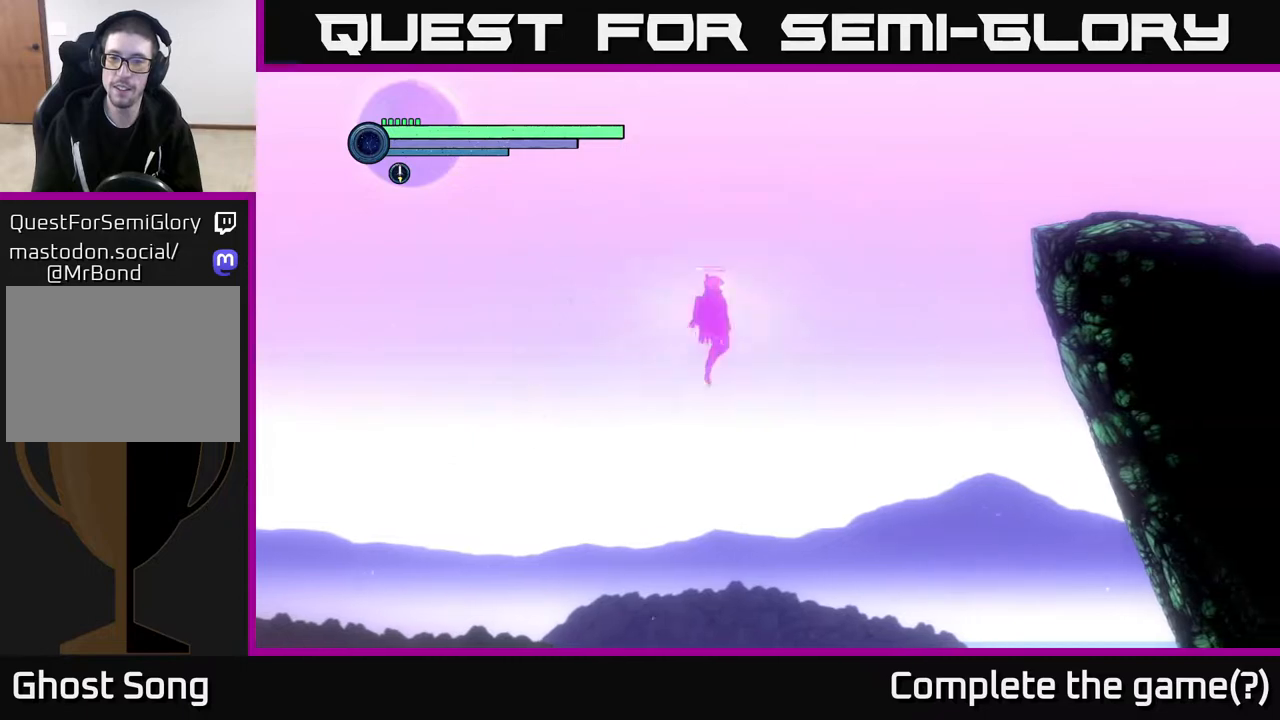
Gameplay with a controller (Xbox layout); each line is a JSON object with the inputs held at the frame after it. "events" lists button and stick changes between this image and that frame as [ms after this image, input, new state], when the widget could be followed in between.
{"buttons": ["A", "R2"], "left_stick": "right", "right_stick": "center", "events": []}
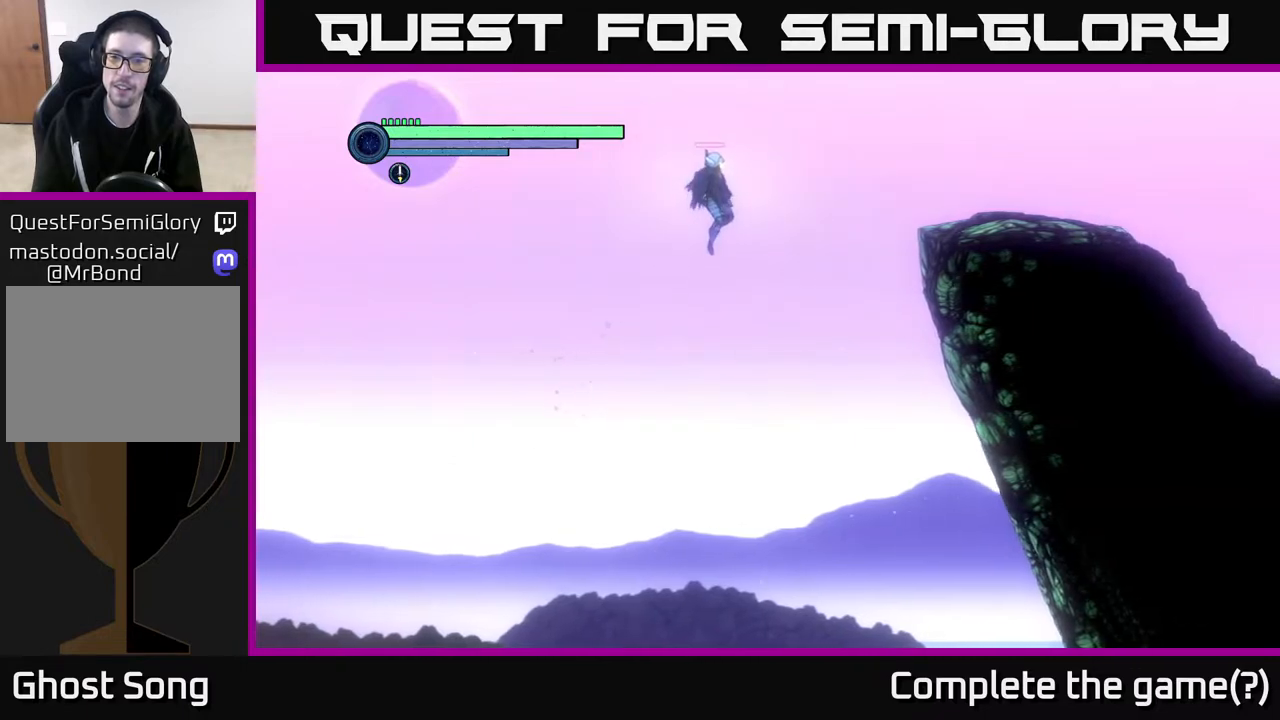
{"buttons": ["A", "R2"], "left_stick": "right", "right_stick": "center", "events": [[333, "A", "up"], [417, "R1", "down"], [433, "A", "down"], [500, "R1", "up"]]}
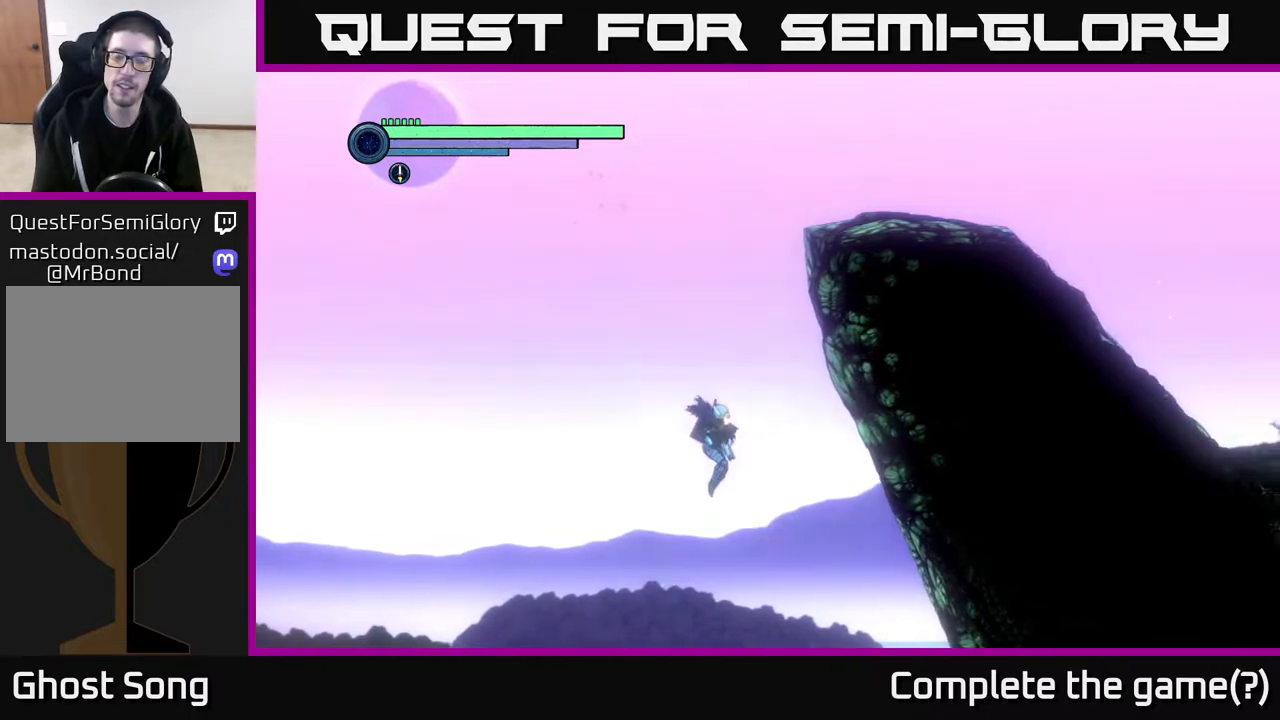
{"buttons": [], "left_stick": "left", "right_stick": "center", "events": [[67, "A", "up"], [100, "R2", "up"], [400, "left_stick", "left"]]}
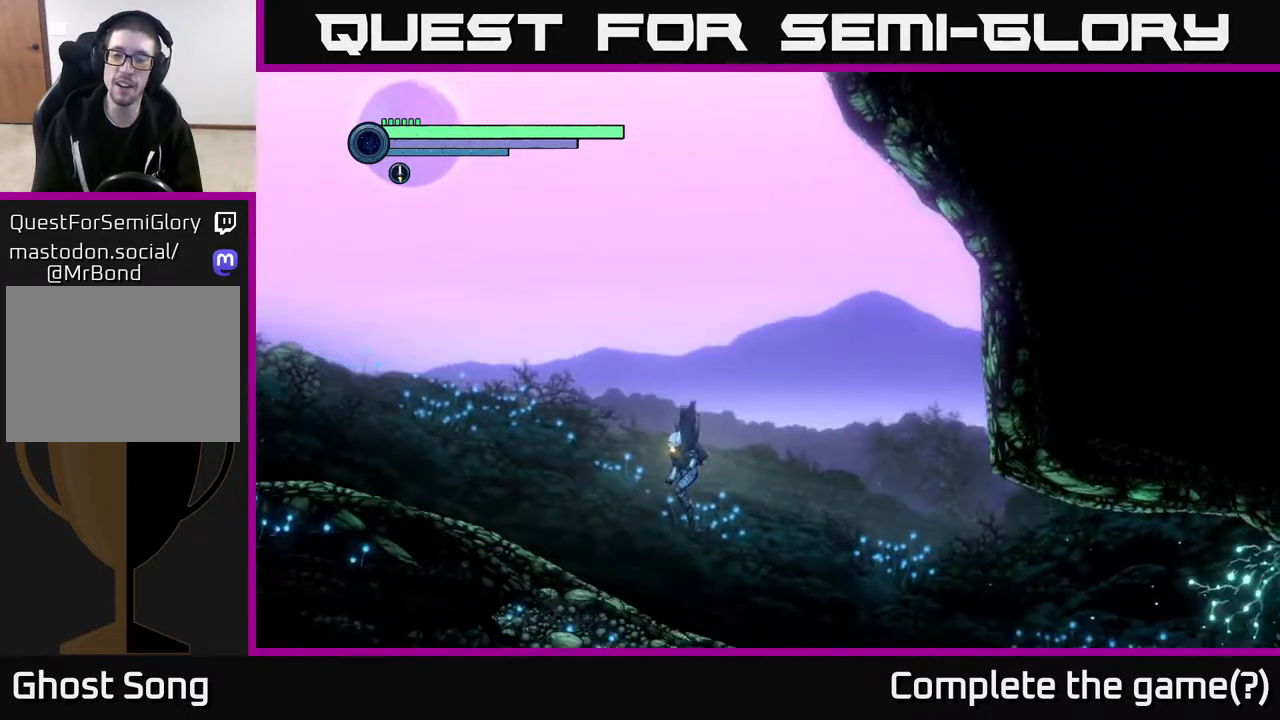
{"buttons": [], "left_stick": "left", "right_stick": "center", "events": [[17, "left_stick", "center"], [417, "left_stick", "left"]]}
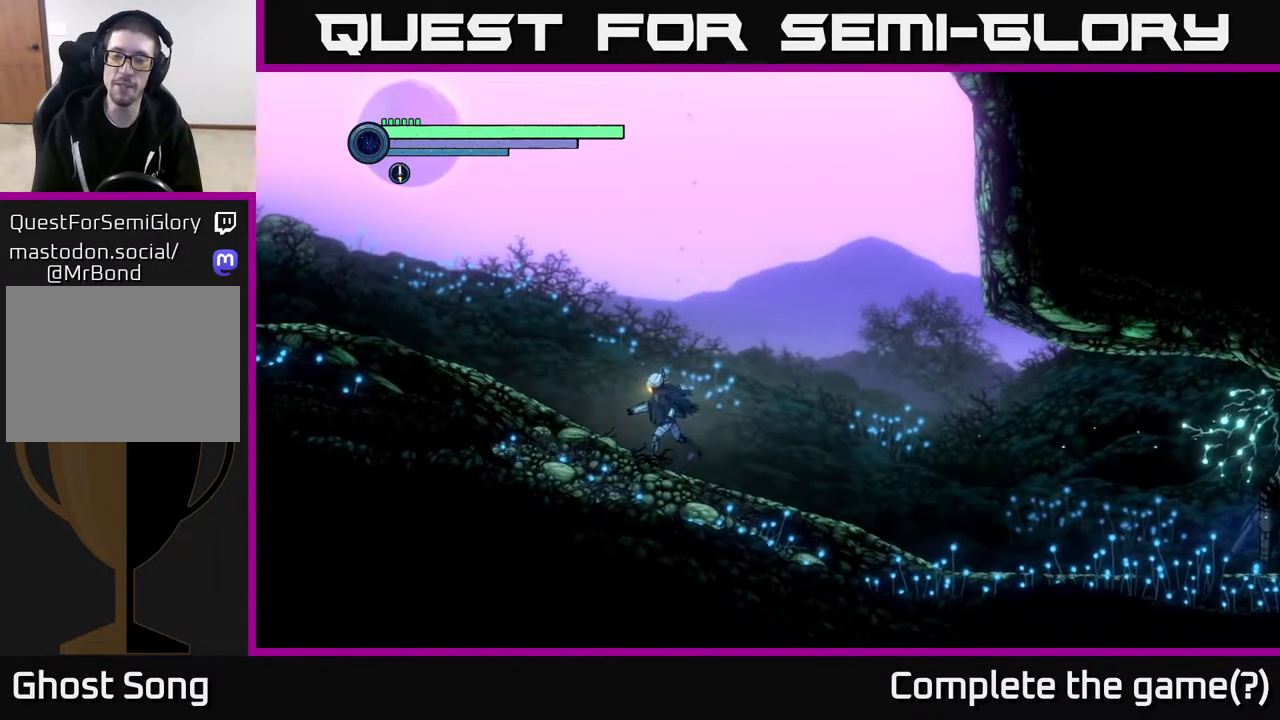
{"buttons": [], "left_stick": "left", "right_stick": "center", "events": []}
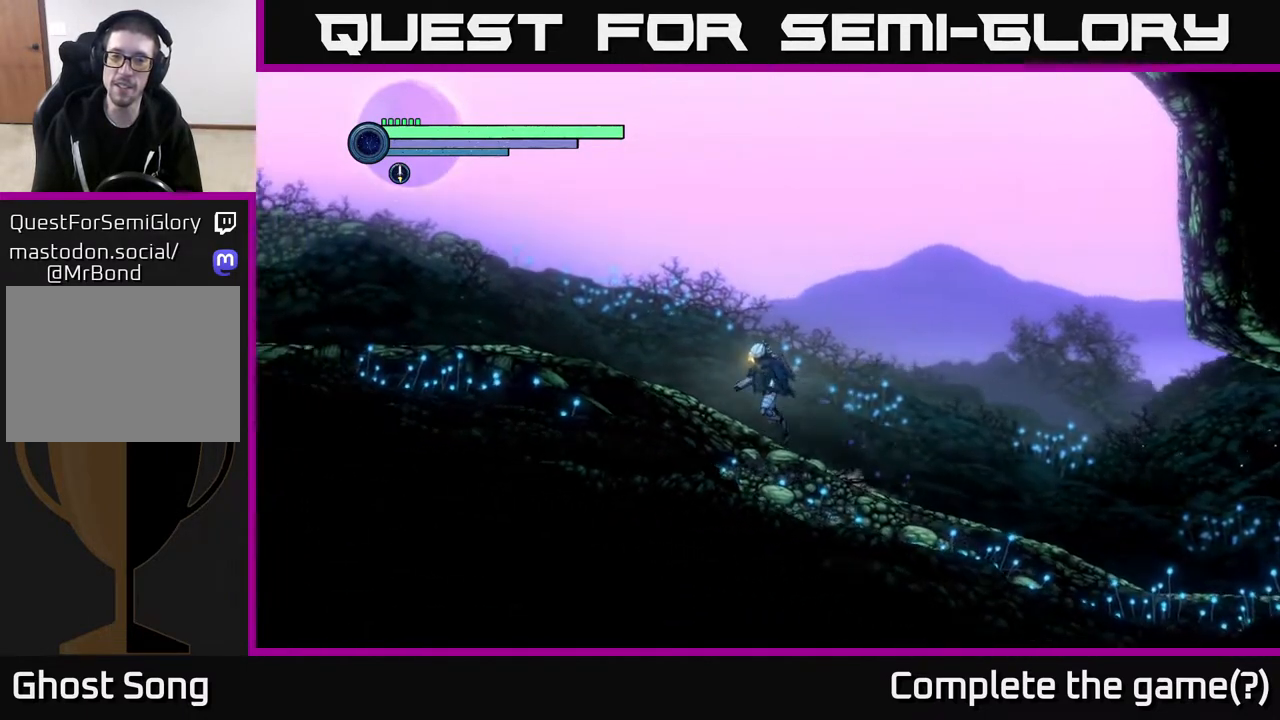
{"buttons": [], "left_stick": "left", "right_stick": "center", "events": []}
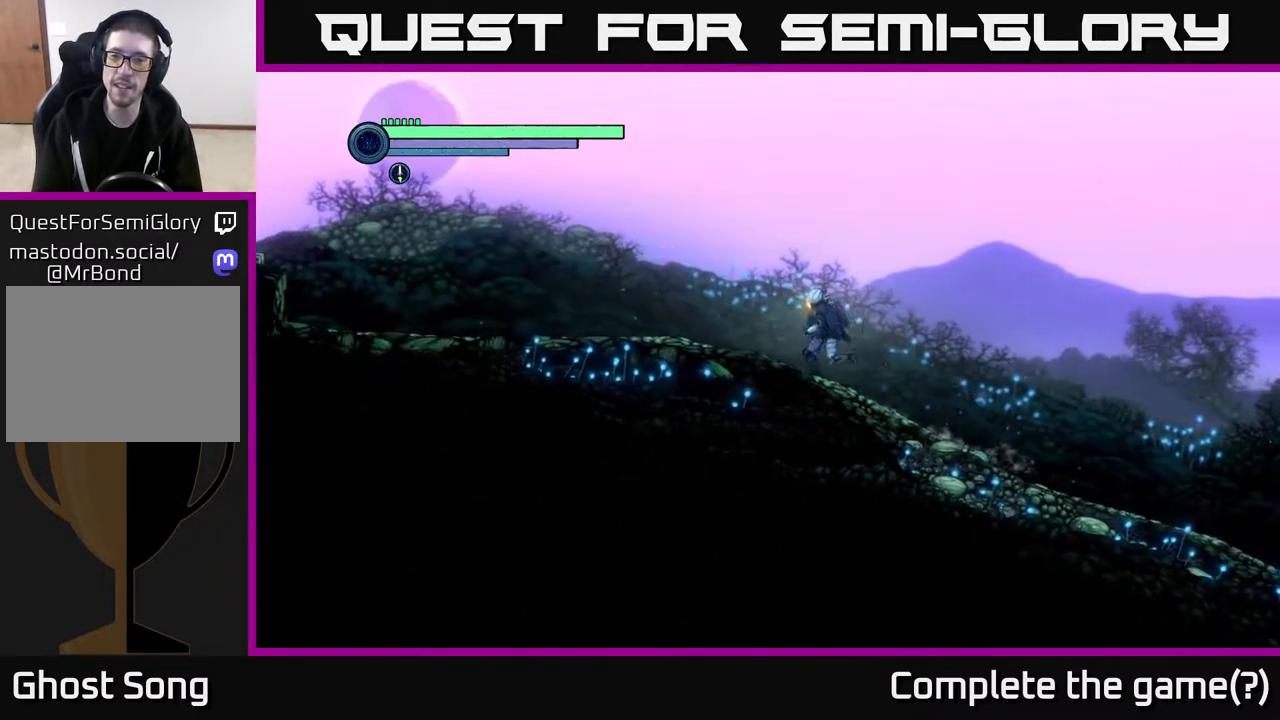
{"buttons": ["A"], "left_stick": "right", "right_stick": "center", "events": [[67, "left_stick", "right"], [83, "A", "down"]]}
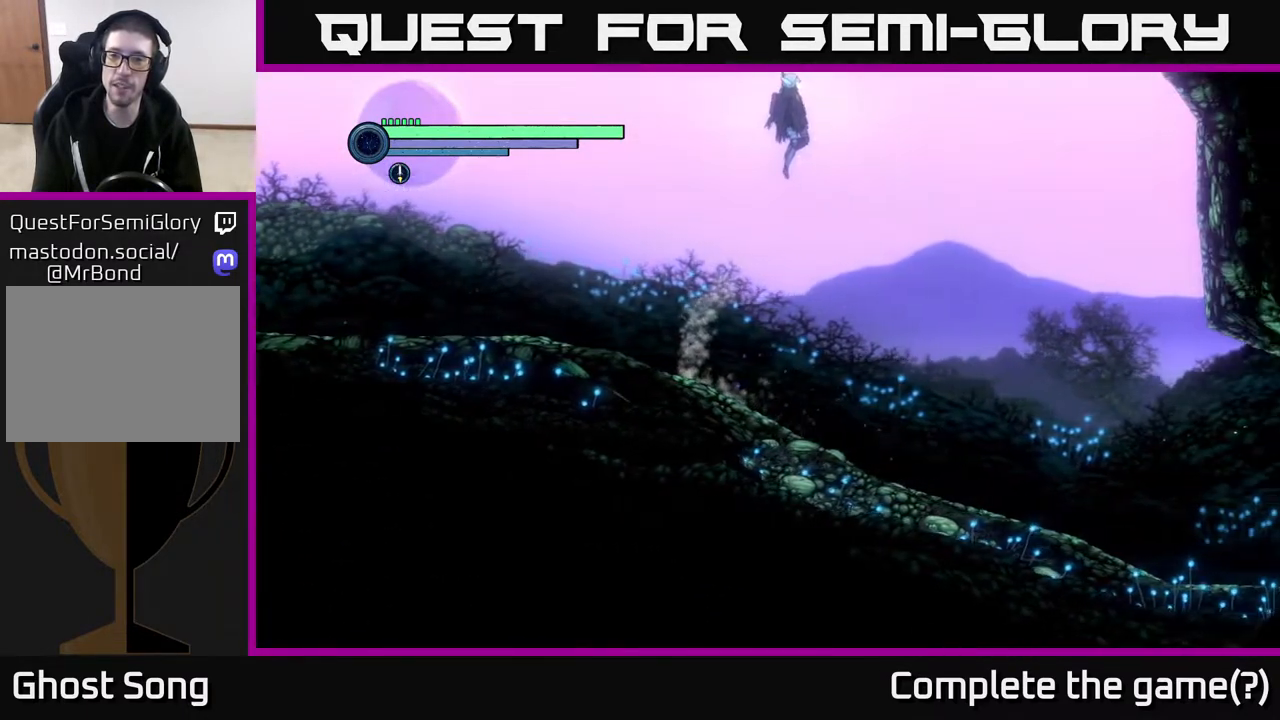
{"buttons": ["A"], "left_stick": "right", "right_stick": "center", "events": [[50, "A", "up"], [117, "A", "down"]]}
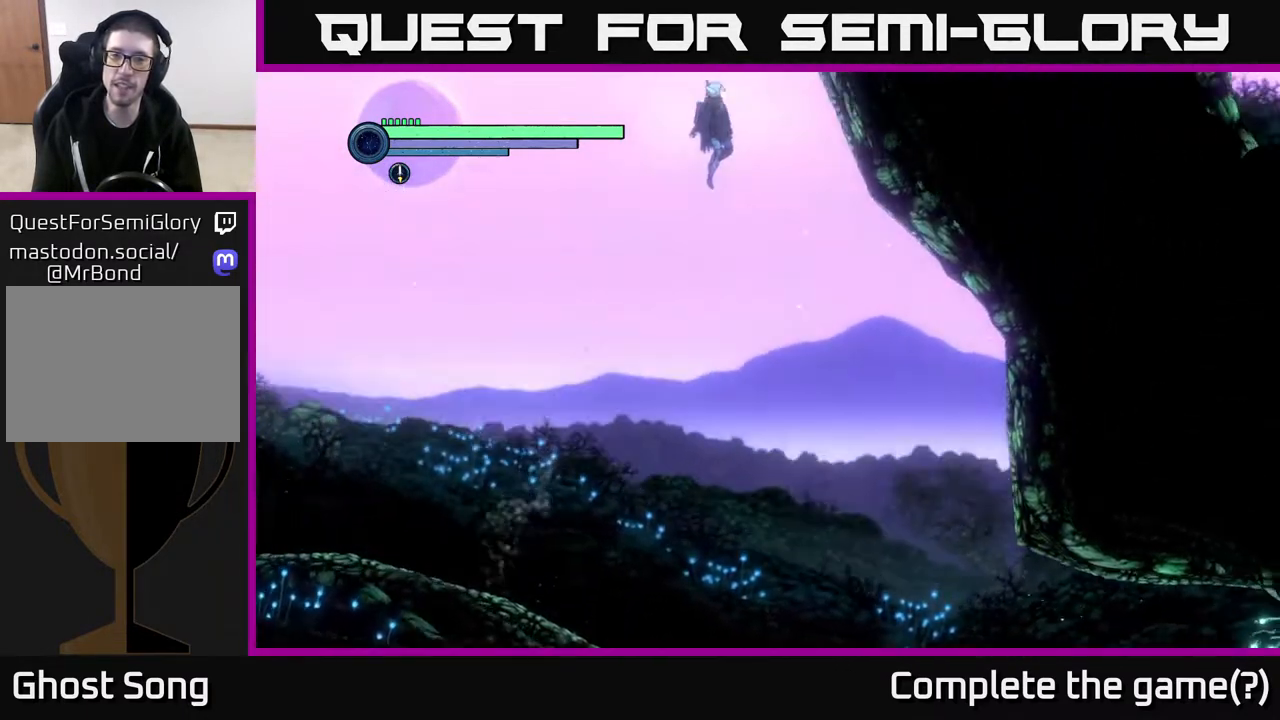
{"buttons": ["A"], "left_stick": "right", "right_stick": "center", "events": [[33, "A", "up"], [100, "A", "down"]]}
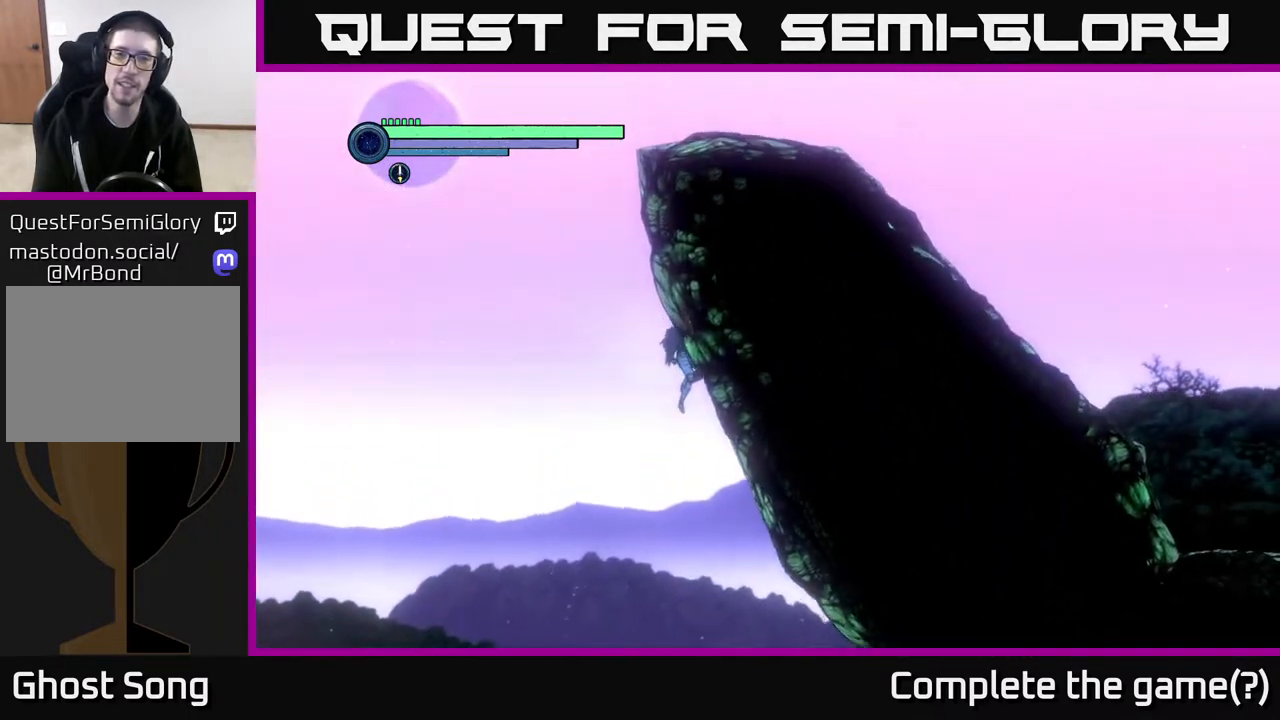
{"buttons": ["R2"], "left_stick": "up-right", "right_stick": "center", "events": [[150, "R2", "down"], [167, "left_stick", "up-right"], [317, "A", "up"]]}
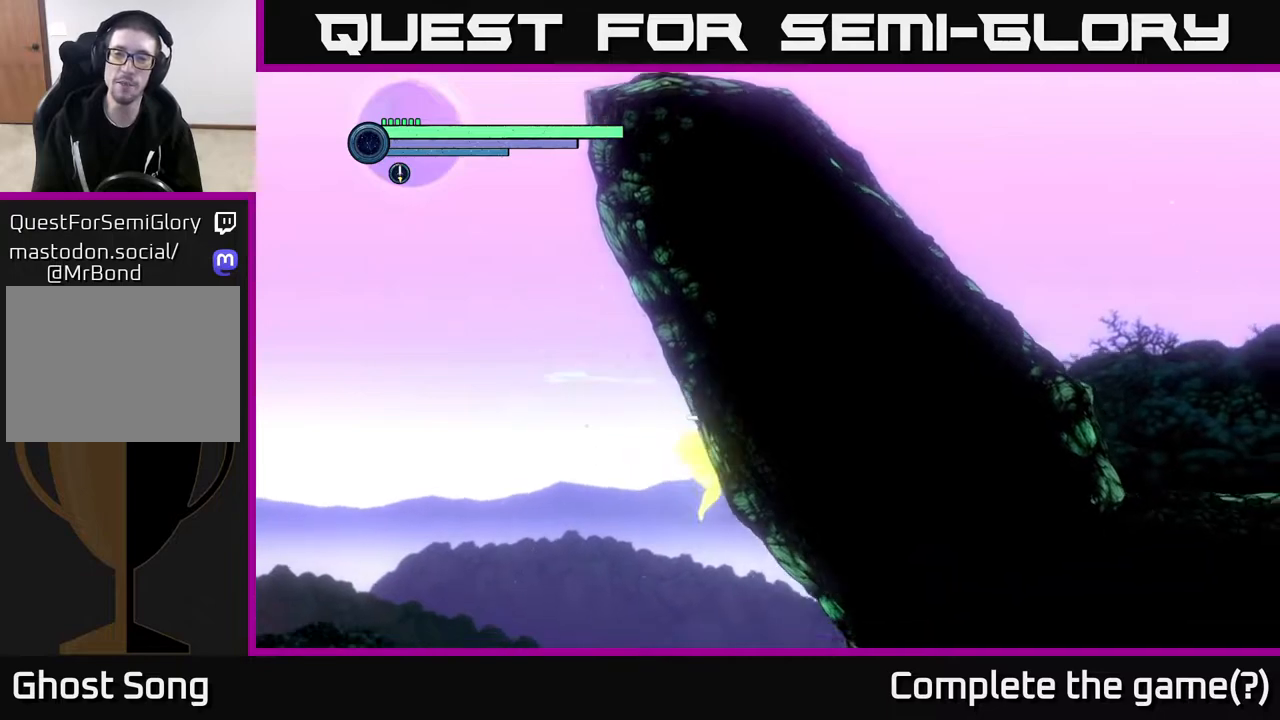
{"buttons": [], "left_stick": "right", "right_stick": "center", "events": [[17, "A", "down"], [300, "A", "up"], [433, "left_stick", "right"], [467, "R2", "up"]]}
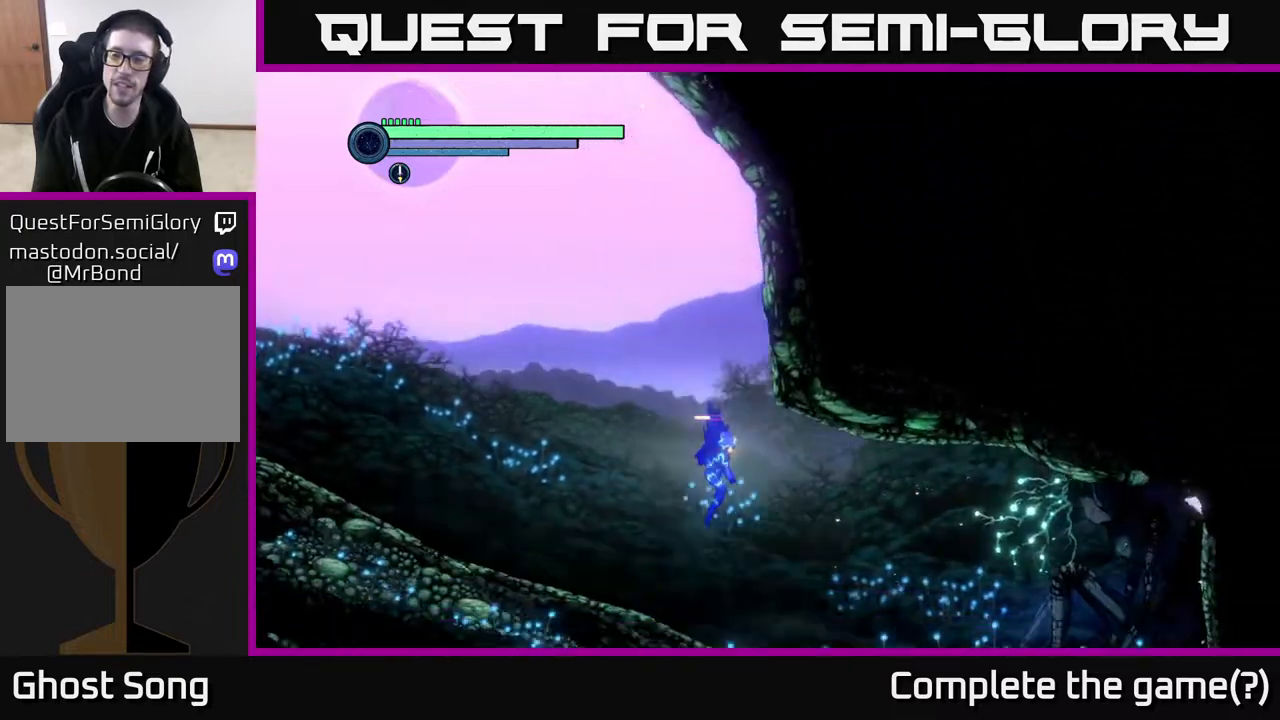
{"buttons": [], "left_stick": "center", "right_stick": "center", "events": [[33, "left_stick", "center"], [117, "SELECT", "down"], [300, "SELECT", "up"]]}
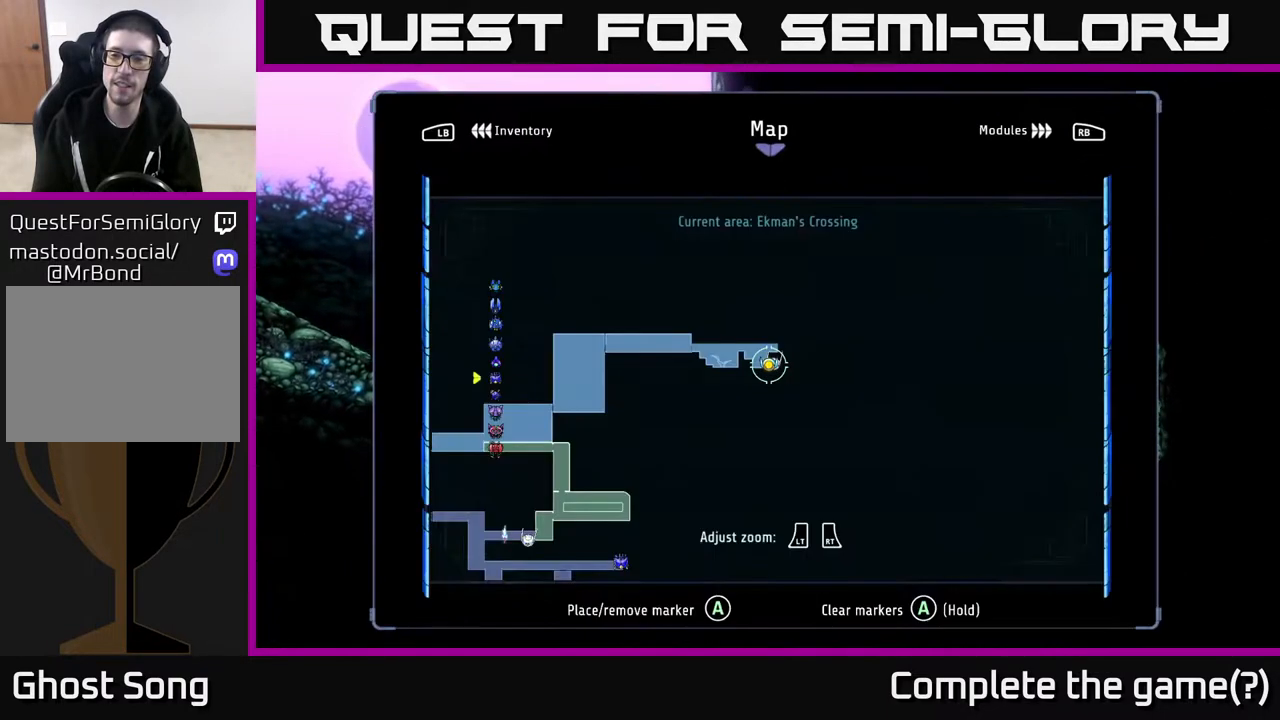
{"buttons": ["R1", "R2"], "left_stick": "left", "right_stick": "center", "events": [[150, "SELECT", "down"], [233, "SELECT", "up"], [250, "left_stick", "left"], [317, "R2", "down"], [400, "R1", "down"]]}
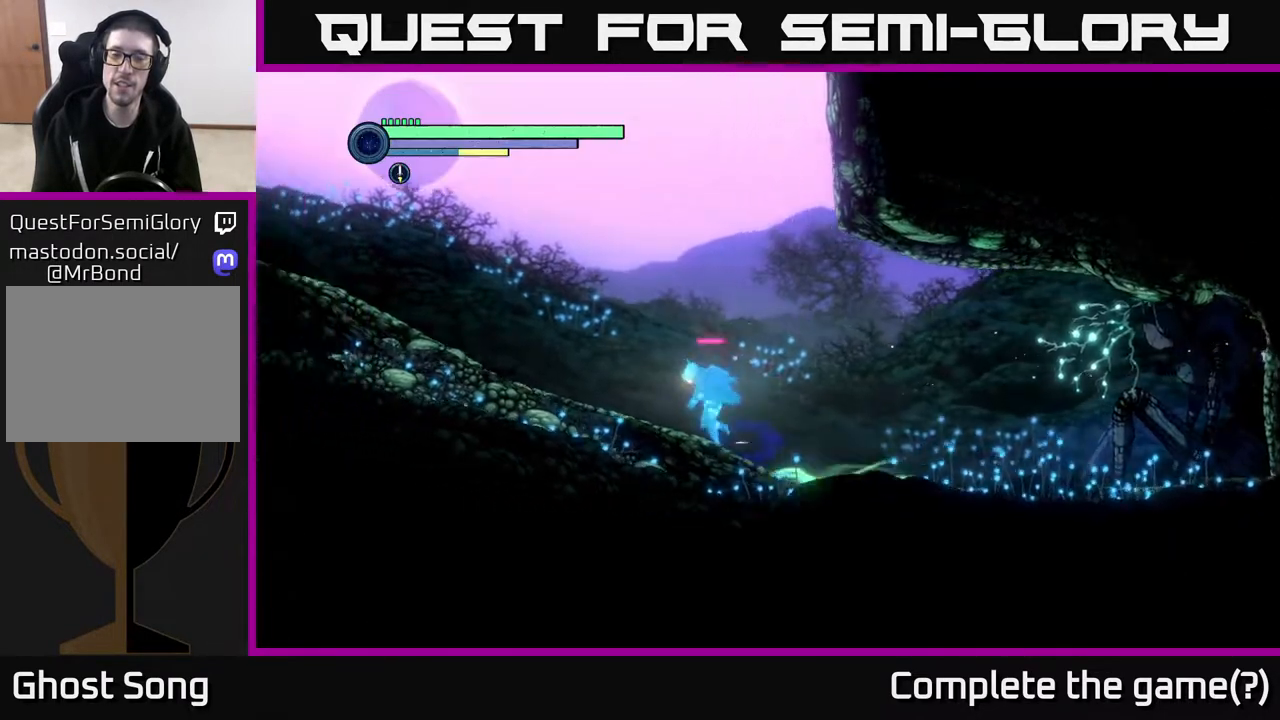
{"buttons": ["R2"], "left_stick": "left", "right_stick": "center", "events": [[150, "R1", "up"]]}
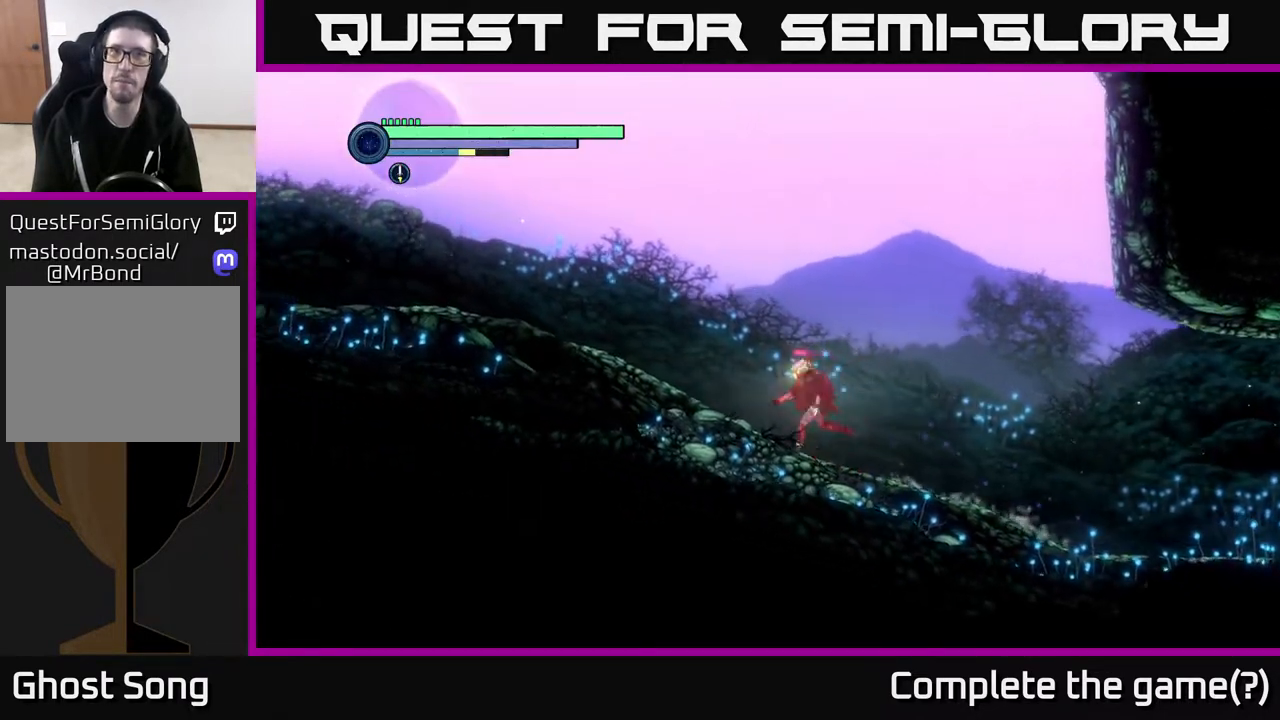
{"buttons": ["R2"], "left_stick": "left", "right_stick": "center", "events": []}
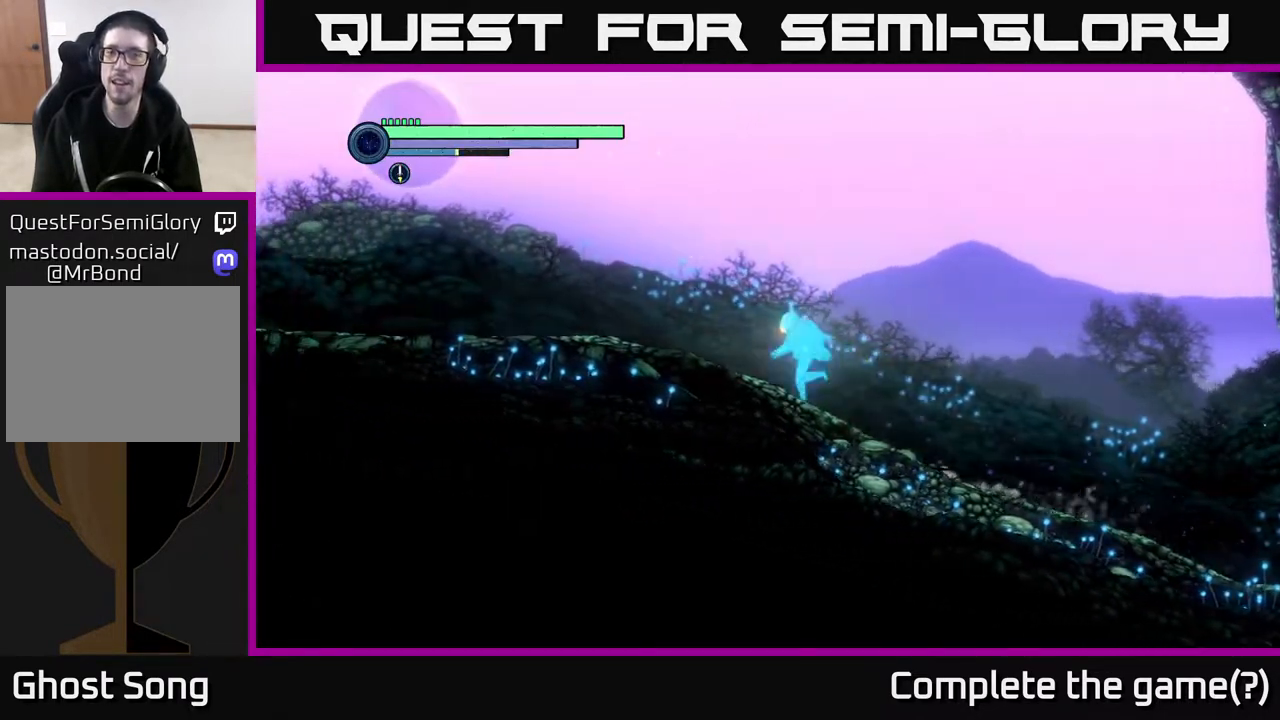
{"buttons": ["R2"], "left_stick": "left", "right_stick": "center", "events": []}
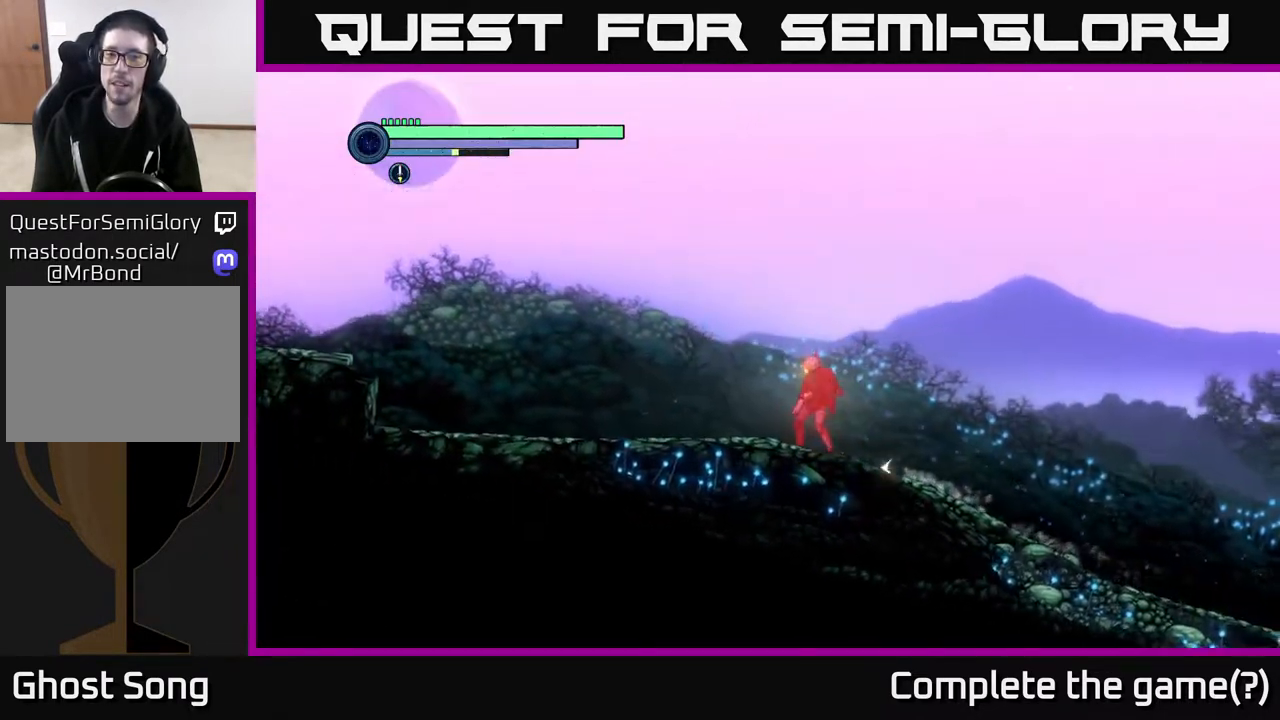
{"buttons": [], "left_stick": "left", "right_stick": "center", "events": [[33, "left_stick", "center"], [333, "left_stick", "left"], [383, "R2", "up"]]}
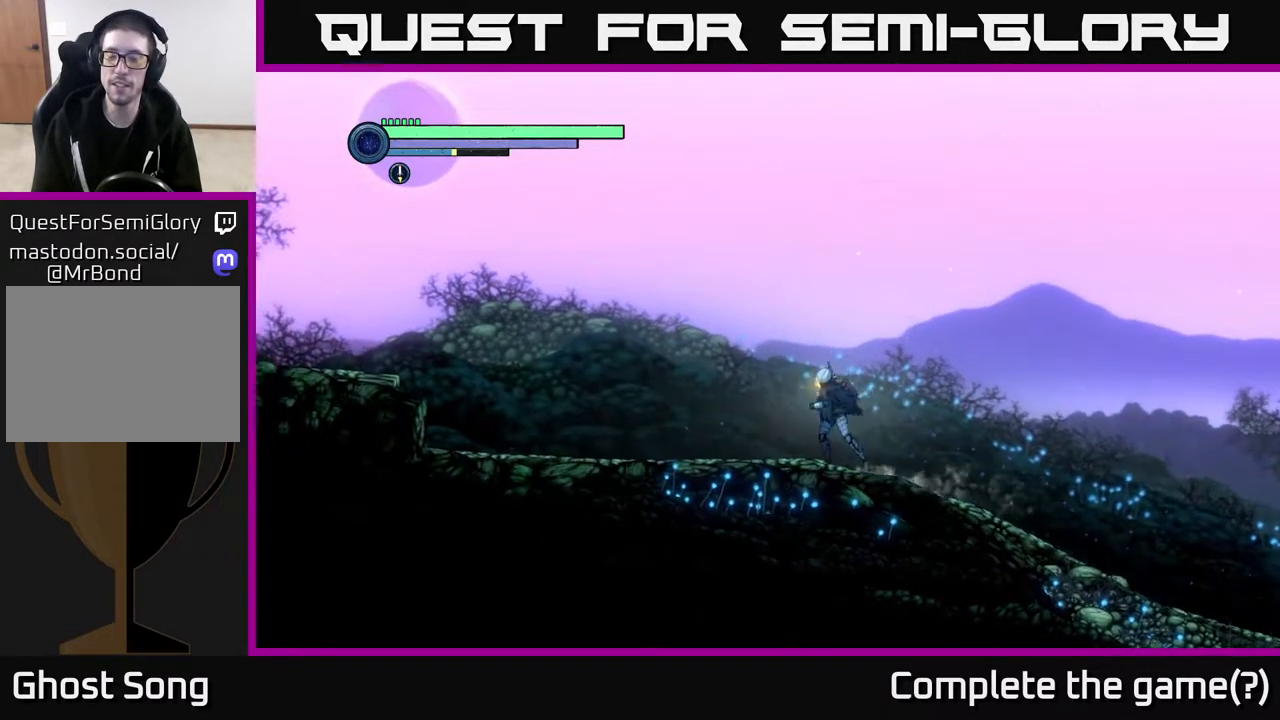
{"buttons": [], "left_stick": "right", "right_stick": "center", "events": [[467, "left_stick", "right"]]}
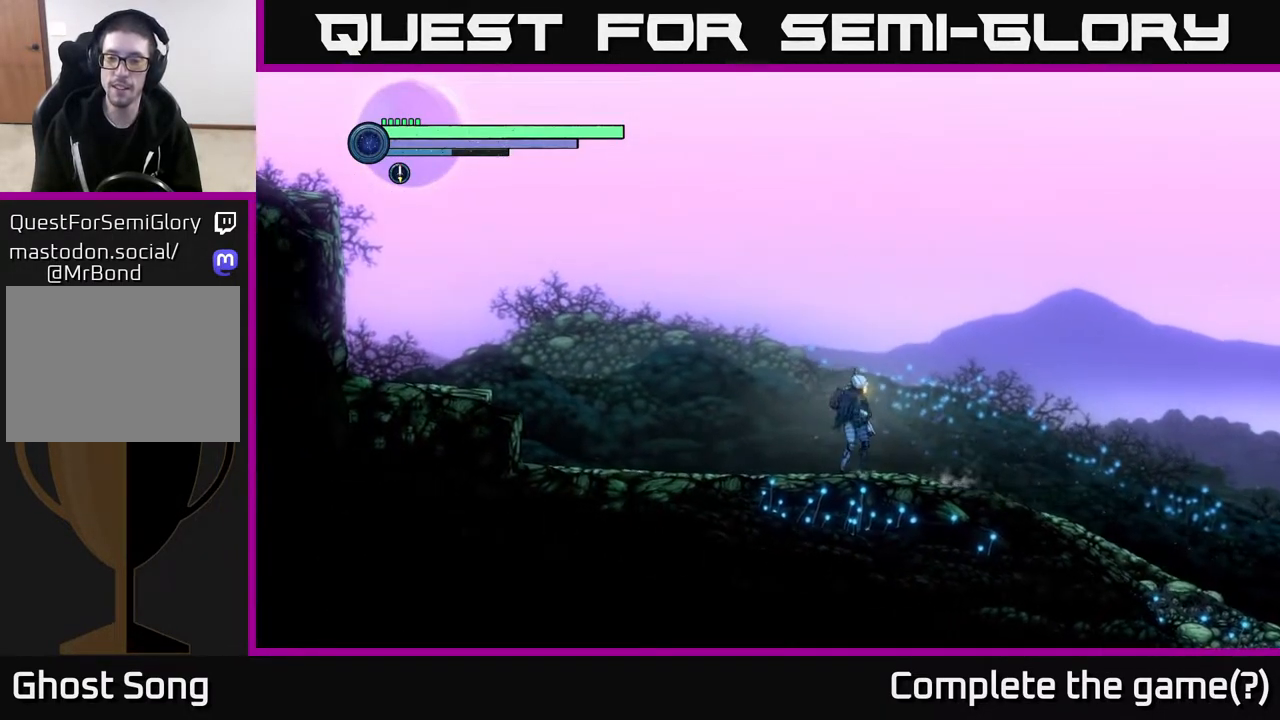
{"buttons": ["A"], "left_stick": "right", "right_stick": "center", "events": [[83, "A", "down"]]}
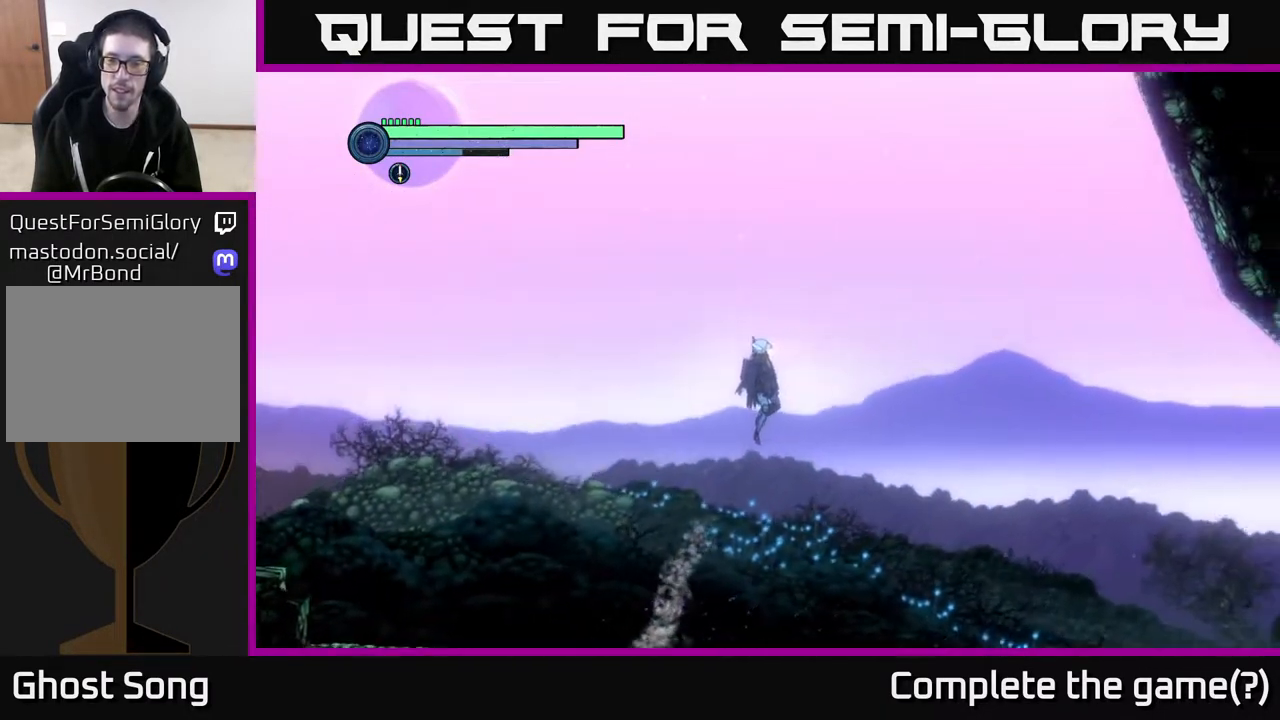
{"buttons": ["A"], "left_stick": "center", "right_stick": "center", "events": [[83, "R1", "down"], [267, "R1", "up"], [300, "A", "up"], [350, "left_stick", "center"], [450, "A", "down"]]}
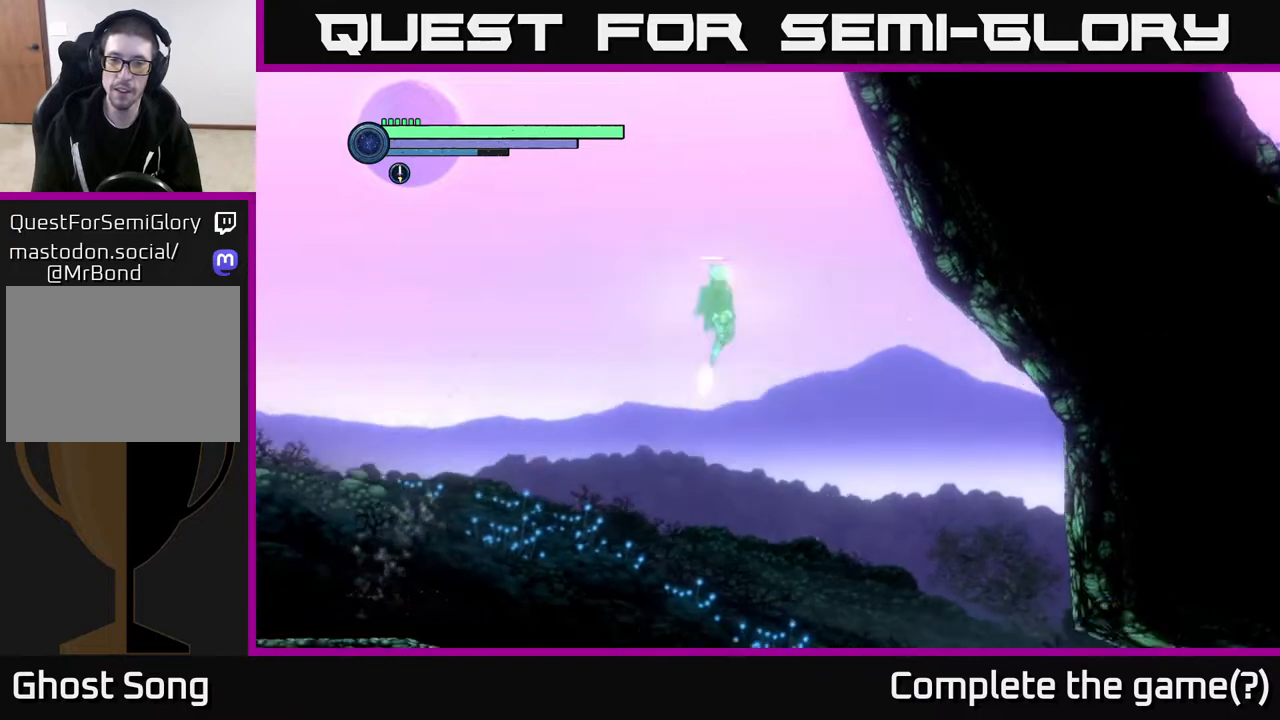
{"buttons": ["A"], "left_stick": "center", "right_stick": "center", "events": [[433, "A", "up"], [500, "A", "down"]]}
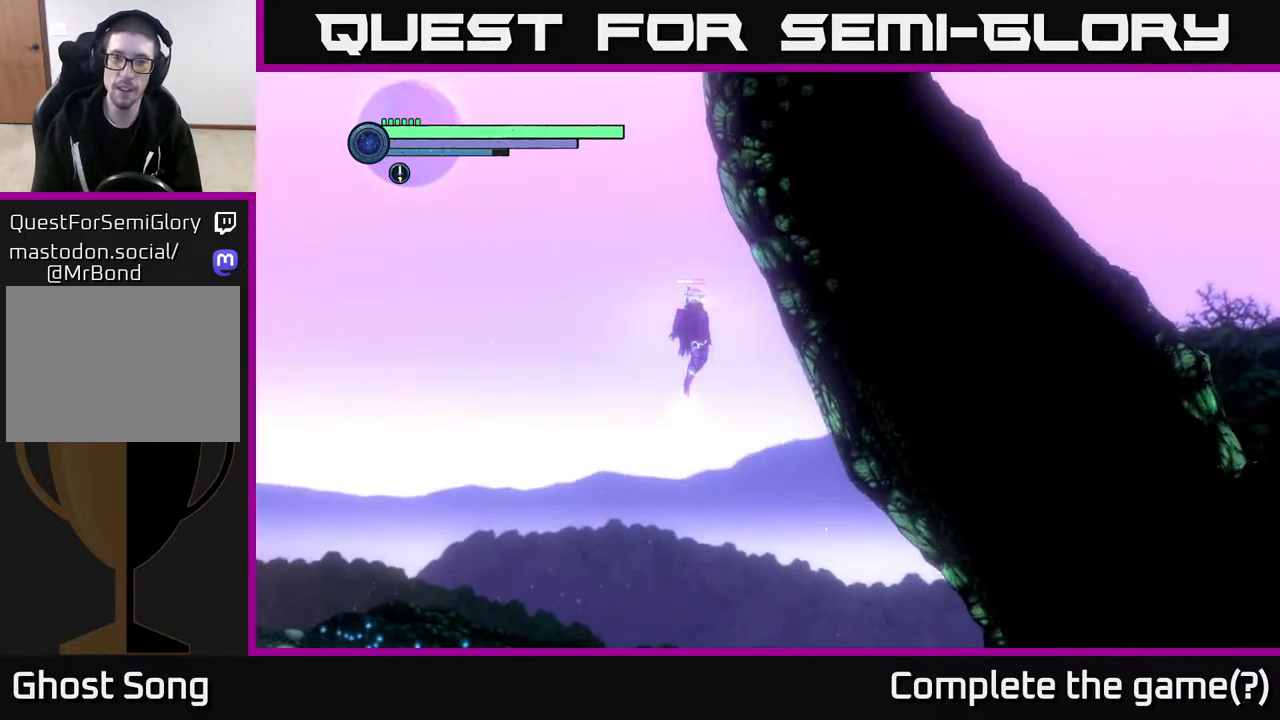
{"buttons": [], "left_stick": "right", "right_stick": "center", "events": [[283, "left_stick", "right"], [500, "A", "up"]]}
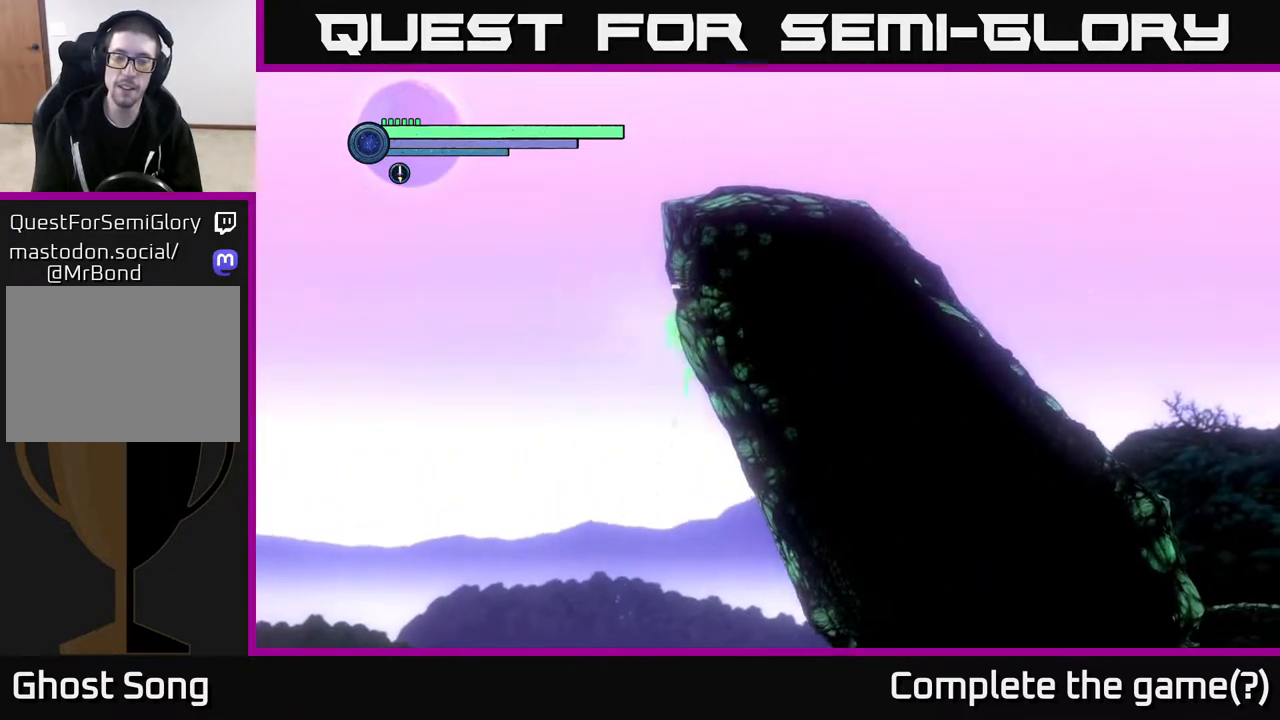
{"buttons": ["R1", "R2"], "left_stick": "left", "right_stick": "center", "events": [[50, "A", "down"], [250, "left_stick", "left"], [283, "A", "up"], [333, "R2", "down"], [417, "R1", "down"]]}
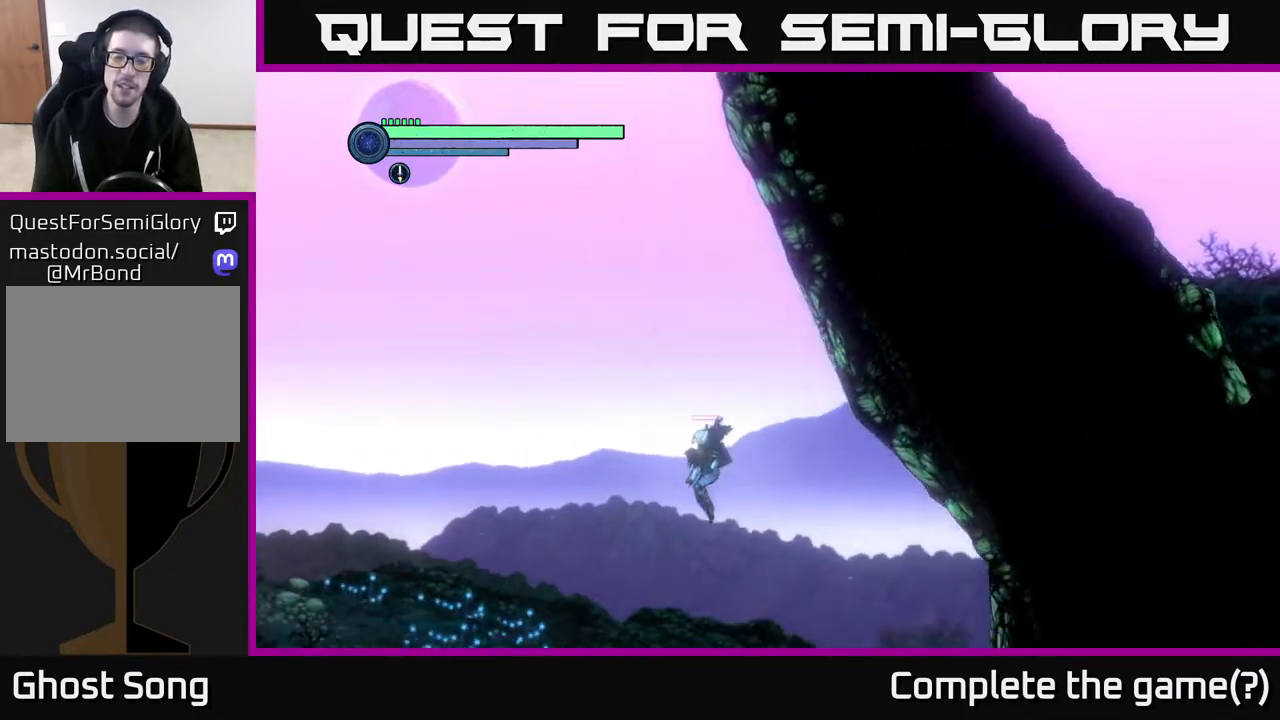
{"buttons": ["R2"], "left_stick": "left", "right_stick": "center", "events": [[250, "R1", "up"]]}
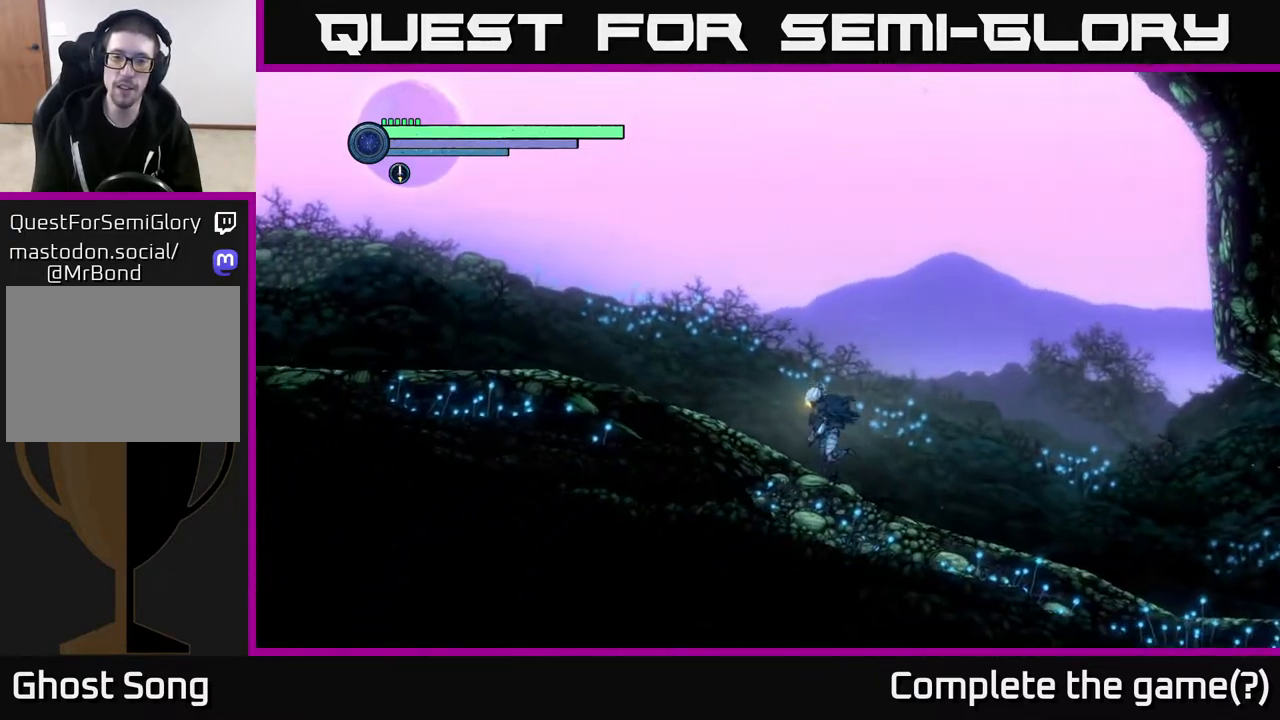
{"buttons": [], "left_stick": "left", "right_stick": "center", "events": [[50, "R2", "up"], [233, "left_stick", "center"], [333, "left_stick", "left"]]}
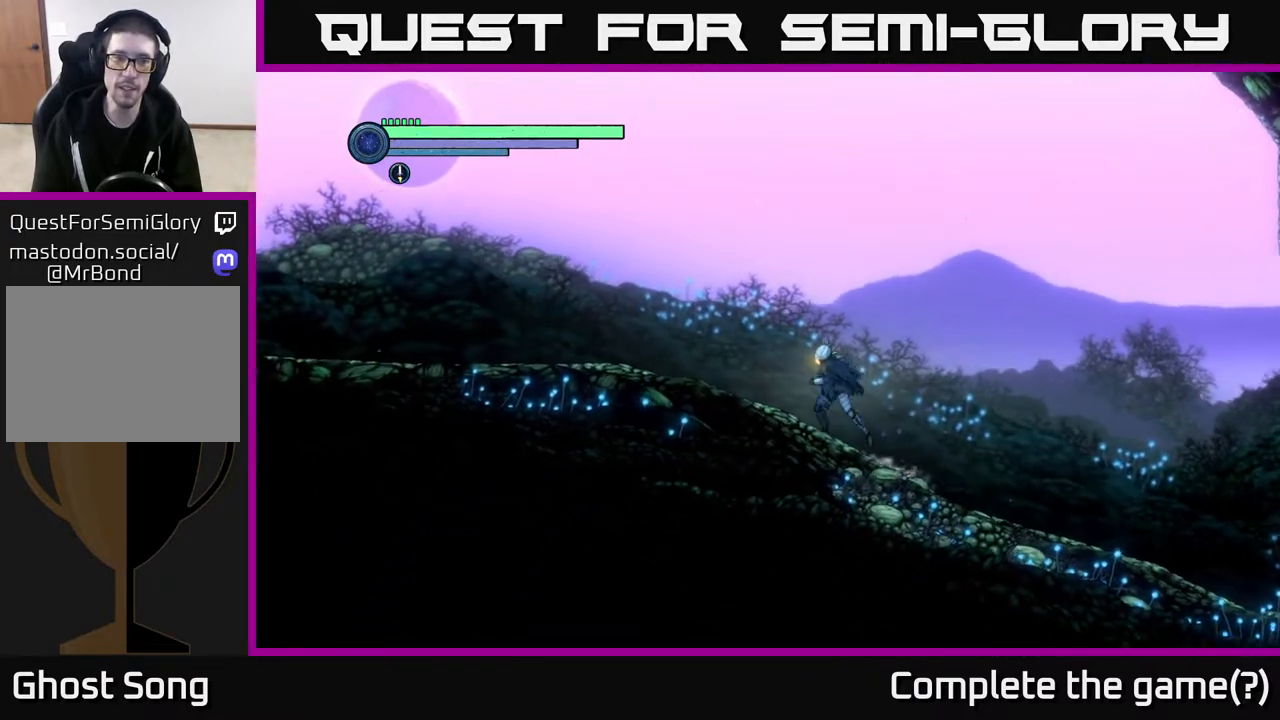
{"buttons": ["R2"], "left_stick": "left", "right_stick": "center", "events": [[50, "R2", "down"], [167, "R1", "down"], [433, "R1", "up"]]}
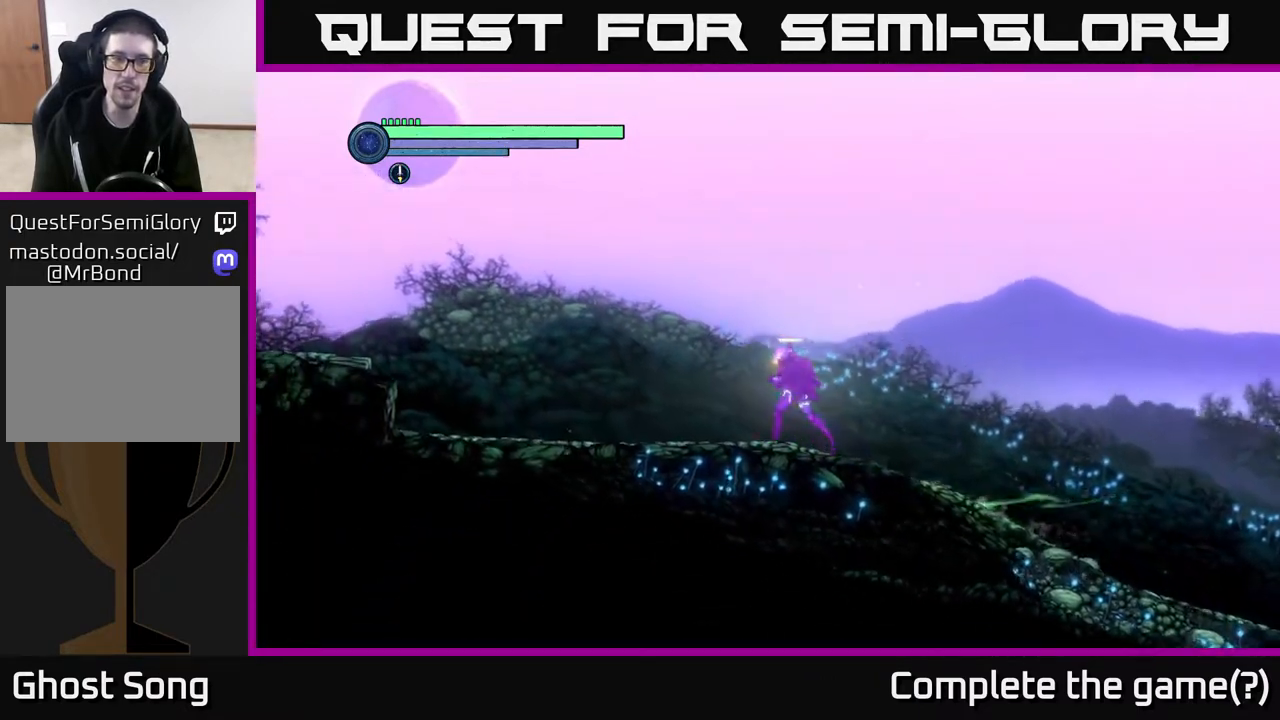
{"buttons": ["R2"], "left_stick": "left", "right_stick": "center", "events": []}